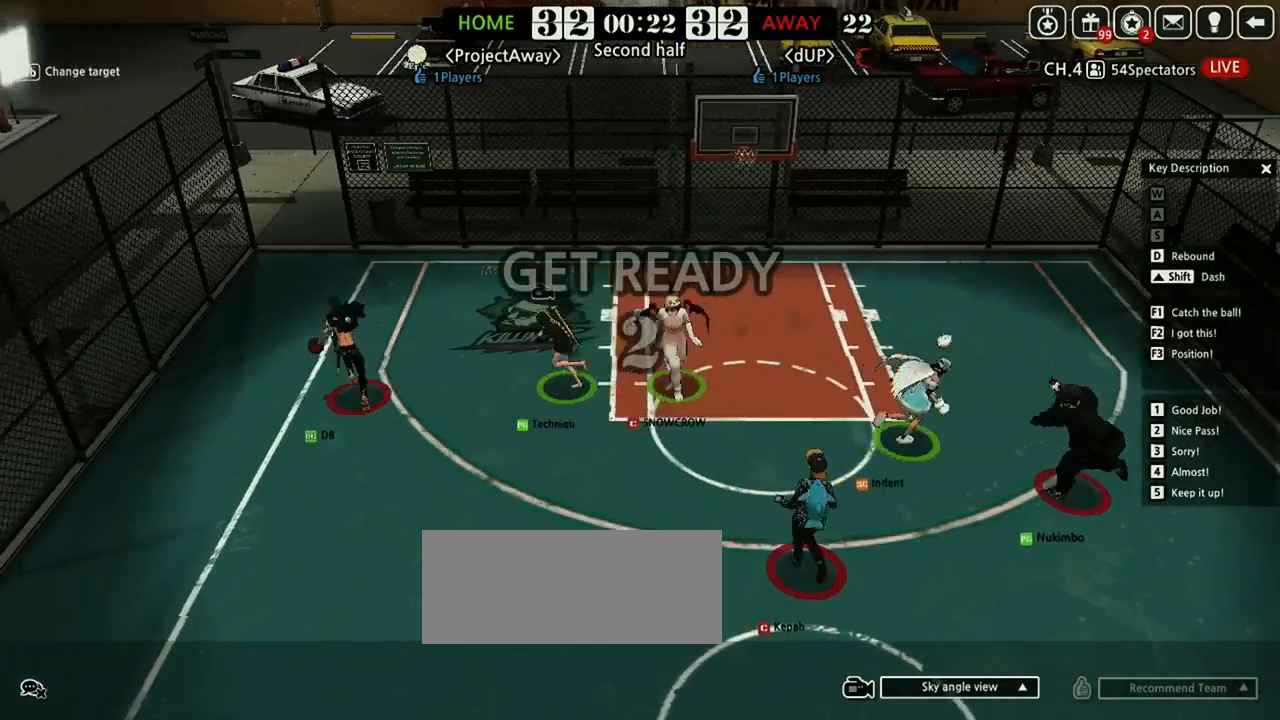
Gameplay with keyboard; each line is a JSON object with the keys held at the frame after it. "events" lists presses ("down") and releases ("up") of "a", "d", "down", "e", "f", "left", "q", "r", "right", "s", "shift", "up", "v" and "w" between this image and that frame as [ms after this image, input, new state], when the widget could be followed in between. No other keys are recorded. Mouse input is not recorded.
{"keys": ["down", "right"], "events": [[104, "shift", "up"], [104, "up", "down"], [396, "up", "up"], [458, "down", "down"], [458, "left", "up"], [500, "right", "down"]]}
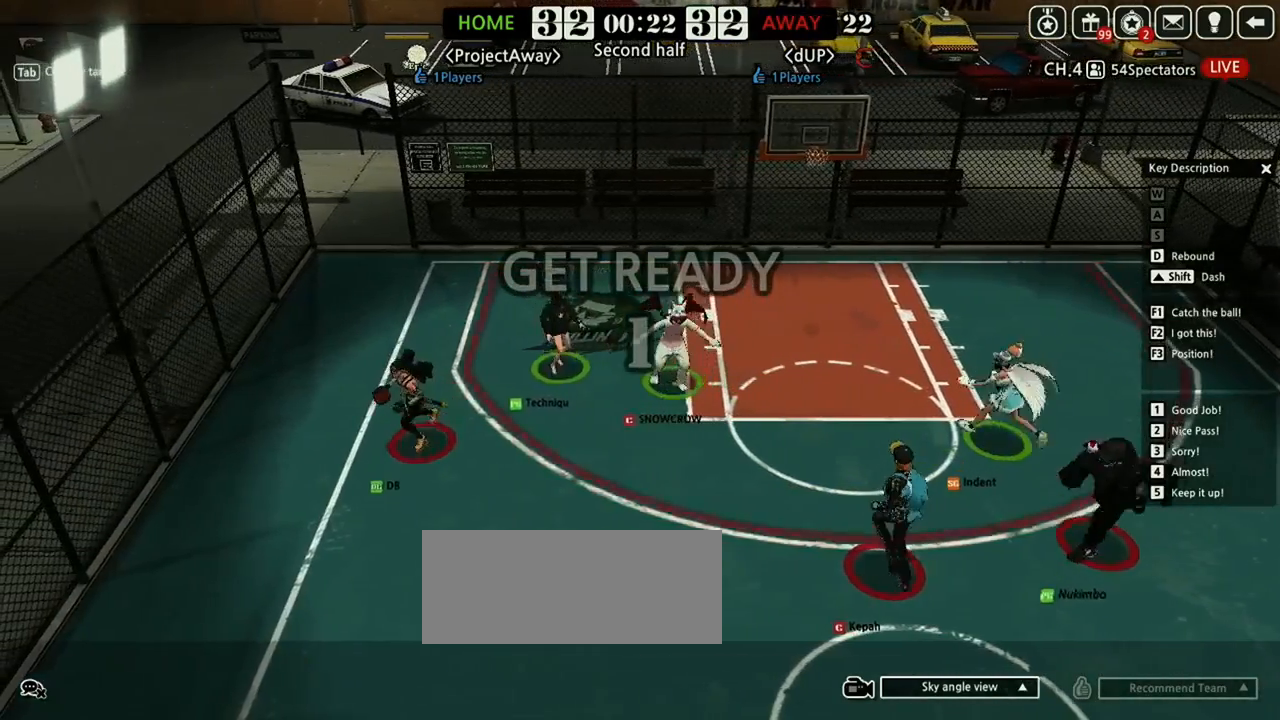
{"keys": ["down"], "events": [[146, "right", "up"]]}
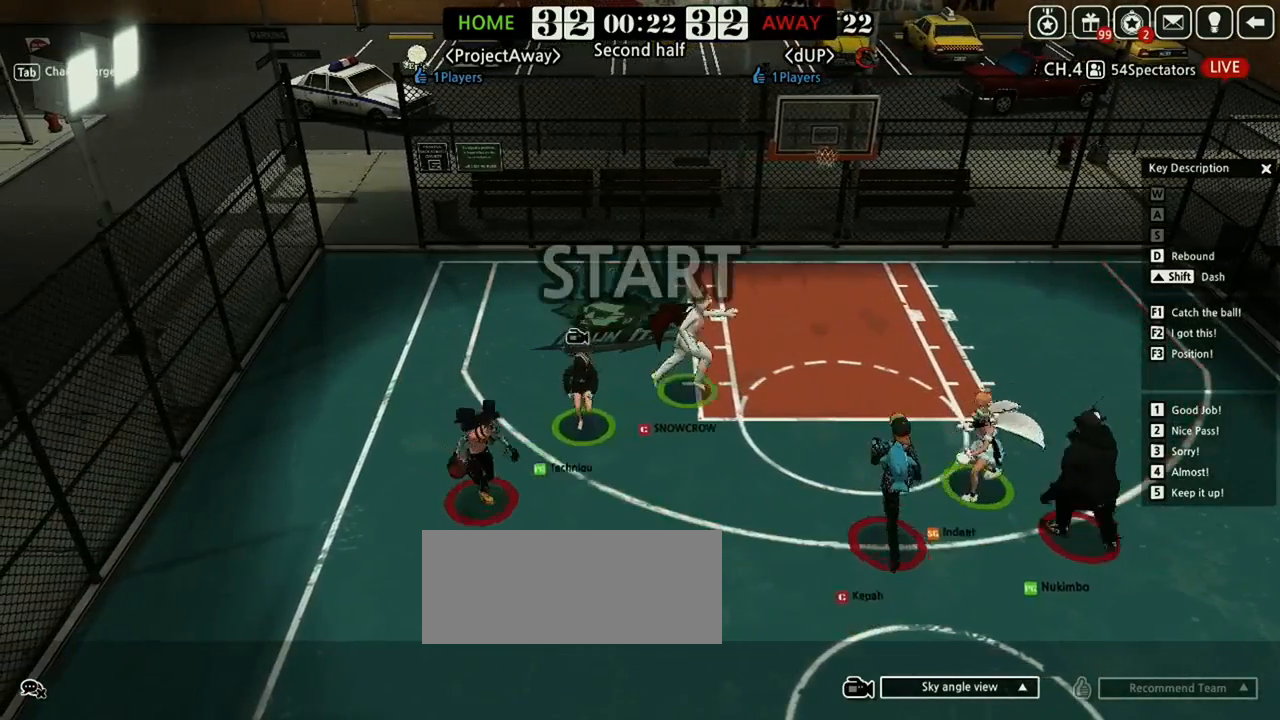
{"keys": ["up"]}
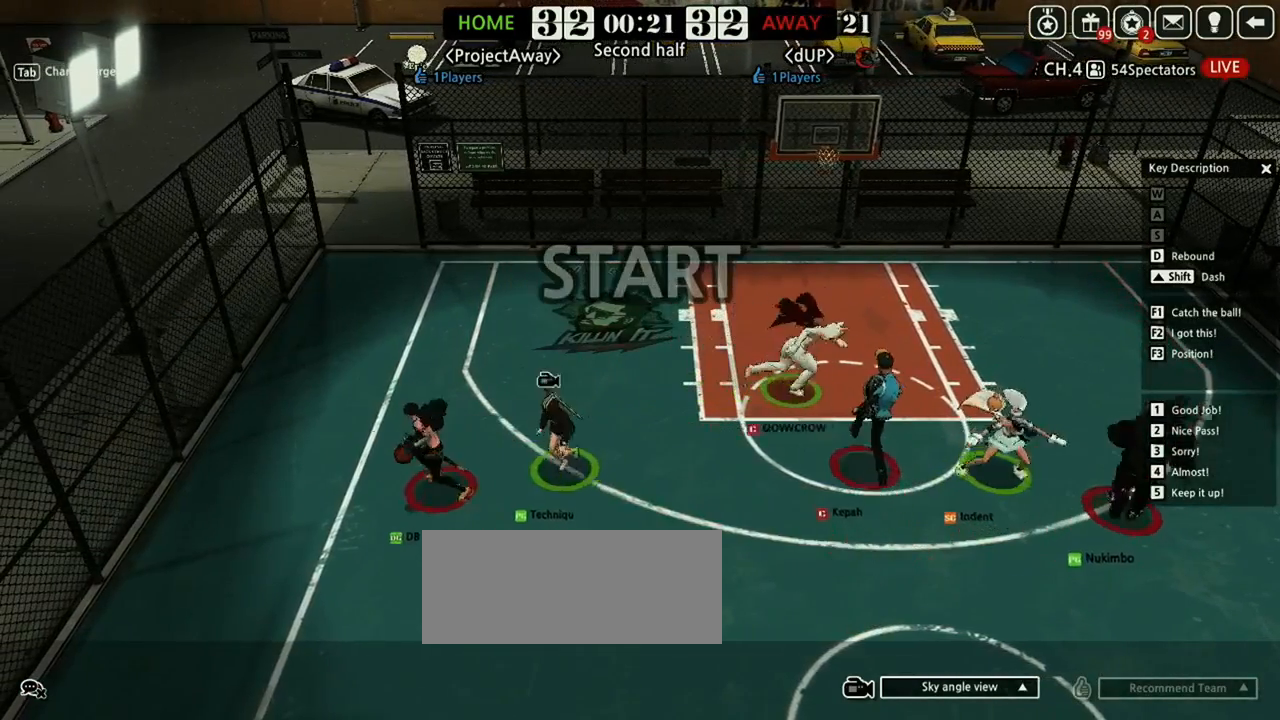
{"keys": ["down"], "events": [[208, "left", "down"], [292, "left", "up"], [354, "up", "up"], [417, "down", "down"]]}
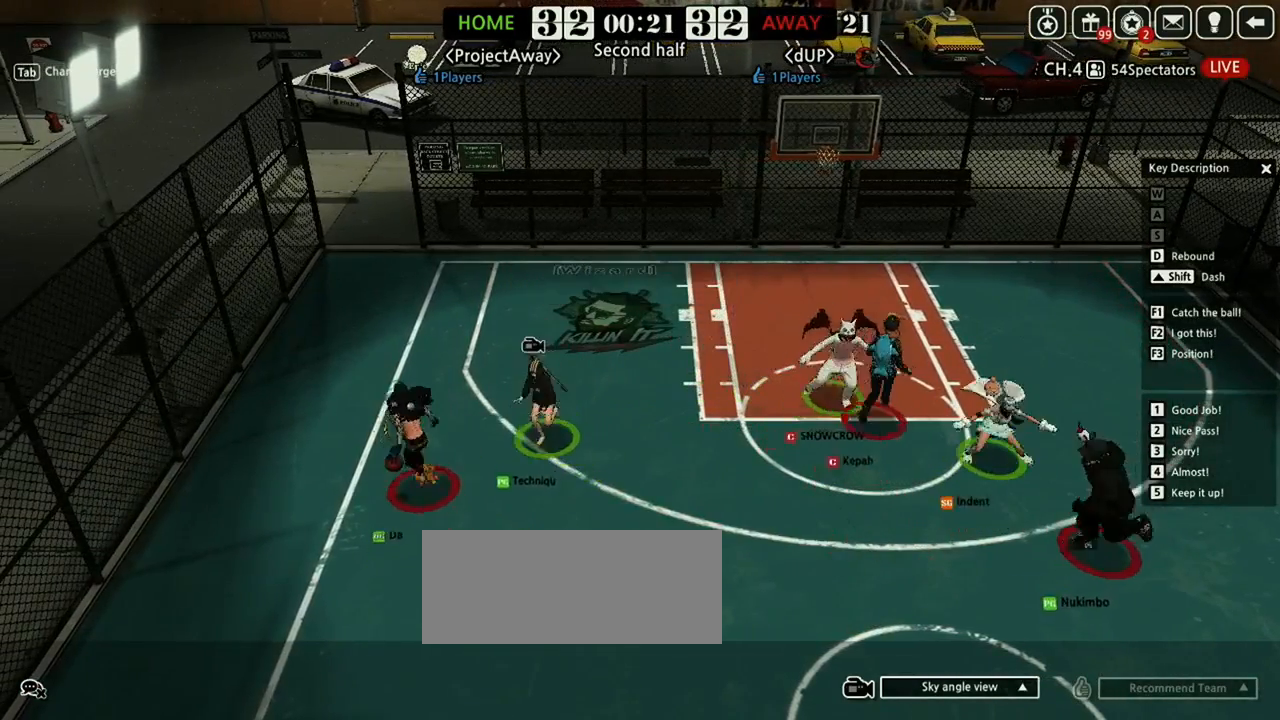
{"keys": ["right"], "events": [[21, "down", "up"], [62, "right", "down"], [104, "right", "up"], [188, "up", "down"], [333, "left", "down"], [396, "up", "up"], [438, "left", "up"], [500, "right", "down"]]}